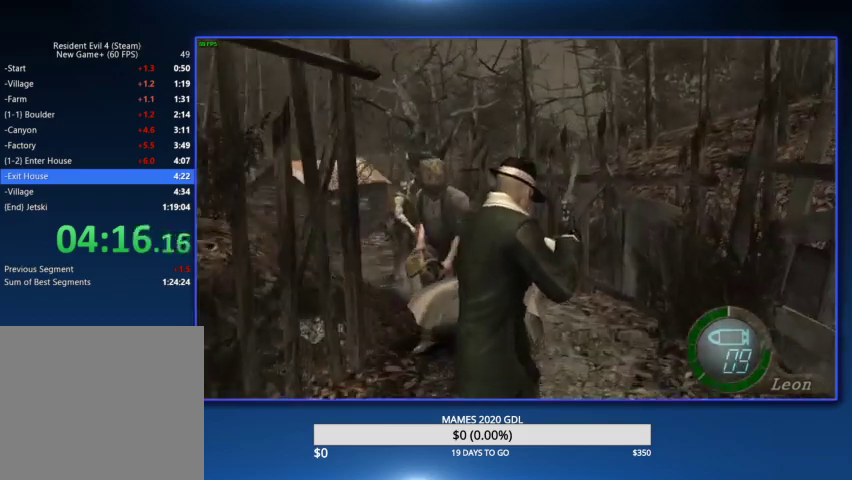
Gameplay with a controller (PlayStation layout); each line is a JSON object with the inputs held at the frame after it. "events" lists button and stick changes between this image and that frame as [ms after this image, input, new state], when the widget could be followed in between. Not read: TOUCHPAD.
{"buttons": ["CIRCLE", "DPAD_LEFT"], "left_stick": "up", "right_stick": "center", "events": [[33, "CIRCLE", "down"], [133, "DPAD_LEFT", "down"]]}
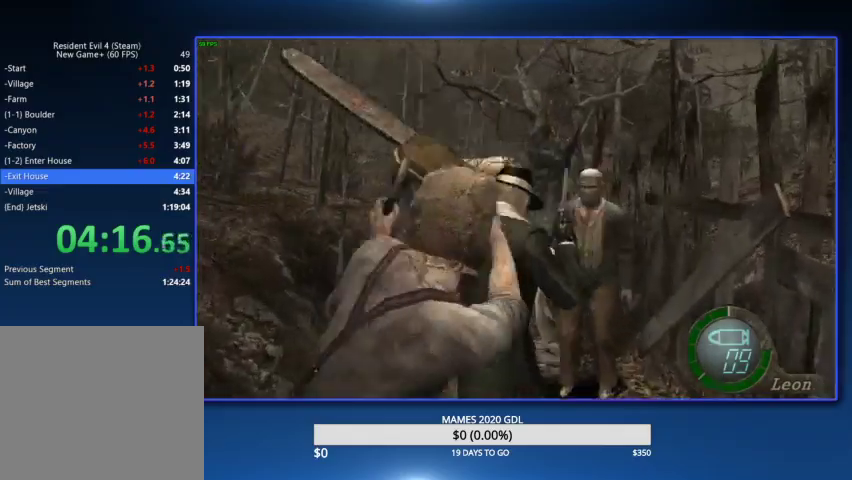
{"buttons": ["CIRCLE", "DPAD_RIGHT"], "left_stick": "up", "right_stick": "center", "events": [[100, "CIRCLE", "up"], [167, "CIRCLE", "down"], [267, "CIRCLE", "up"], [300, "DPAD_LEFT", "up"], [333, "CIRCLE", "down"], [433, "CIRCLE", "up"], [467, "DPAD_RIGHT", "down"], [500, "CIRCLE", "down"]]}
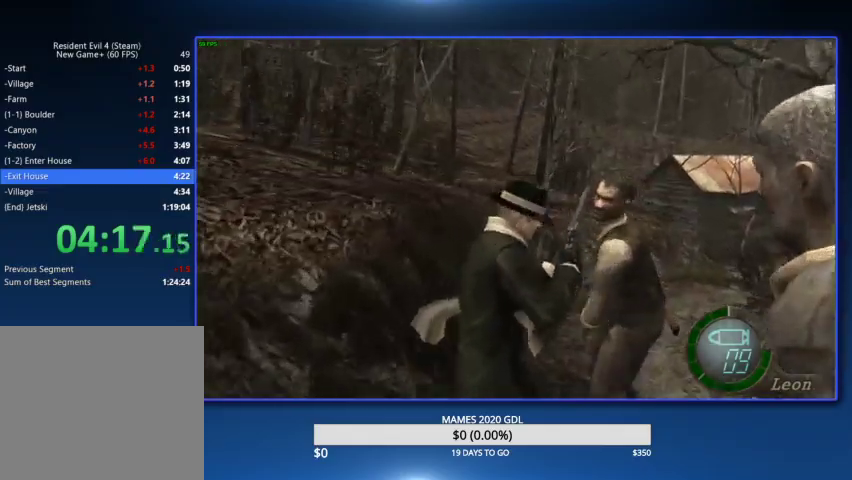
{"buttons": ["CIRCLE", "DPAD_RIGHT"], "left_stick": "up", "right_stick": "center", "events": [[100, "CIRCLE", "up"], [100, "DPAD_RIGHT", "up"], [167, "CIRCLE", "down"], [400, "CIRCLE", "up"], [467, "CIRCLE", "down"], [500, "DPAD_RIGHT", "down"]]}
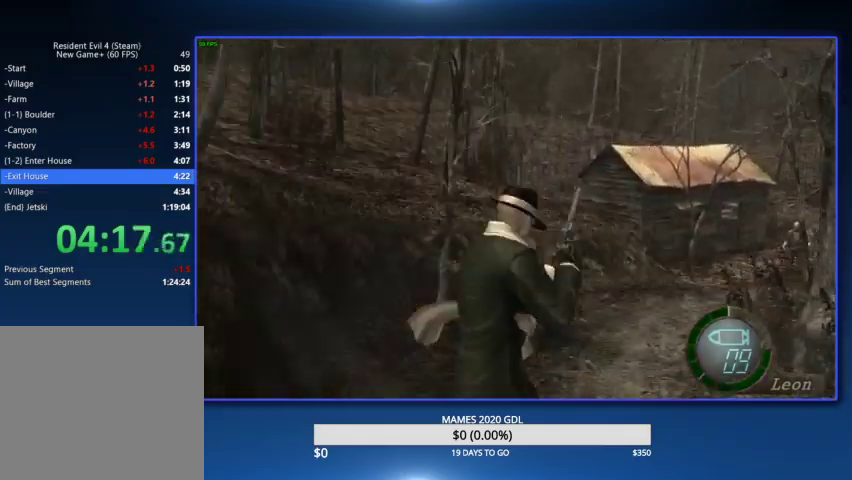
{"buttons": [], "left_stick": "up", "right_stick": "center", "events": [[33, "CIRCLE", "up"], [100, "DPAD_RIGHT", "up"], [133, "CIRCLE", "down"], [367, "CIRCLE", "up"], [400, "DPAD_RIGHT", "down"], [433, "CIRCLE", "down"], [467, "DPAD_RIGHT", "up"], [500, "CIRCLE", "up"]]}
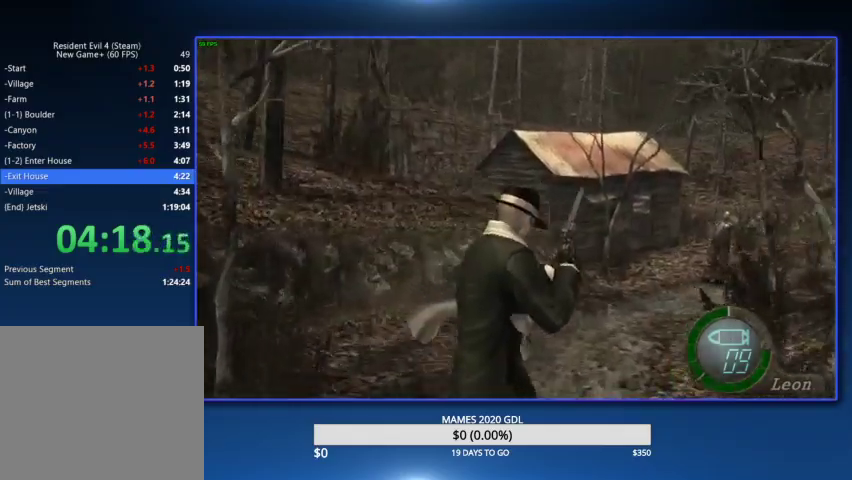
{"buttons": ["CIRCLE"], "left_stick": "up", "right_stick": "center", "events": [[67, "CIRCLE", "down"], [167, "CIRCLE", "up"], [233, "CIRCLE", "down"], [333, "DPAD_RIGHT", "down"], [467, "DPAD_RIGHT", "up"]]}
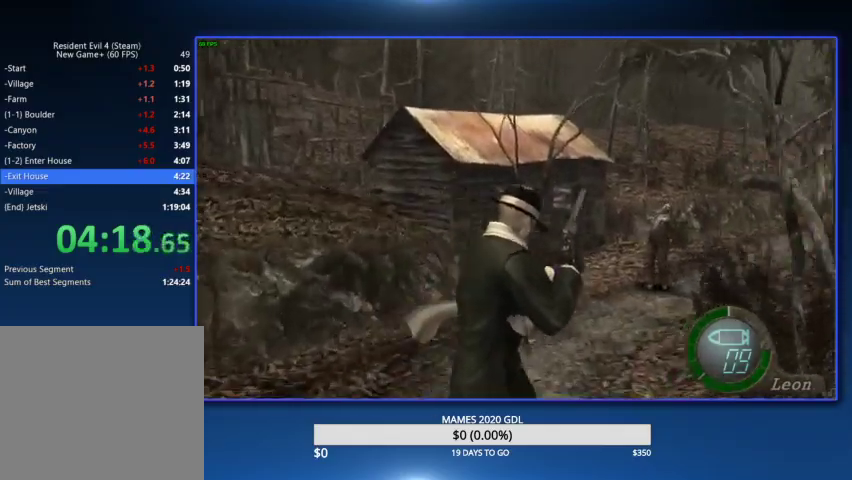
{"buttons": [], "left_stick": "up", "right_stick": "center", "events": [[133, "CIRCLE", "up"], [200, "CIRCLE", "down"], [200, "DPAD_RIGHT", "down"], [300, "CIRCLE", "up"], [300, "DPAD_RIGHT", "up"], [367, "CIRCLE", "down"], [467, "CIRCLE", "up"]]}
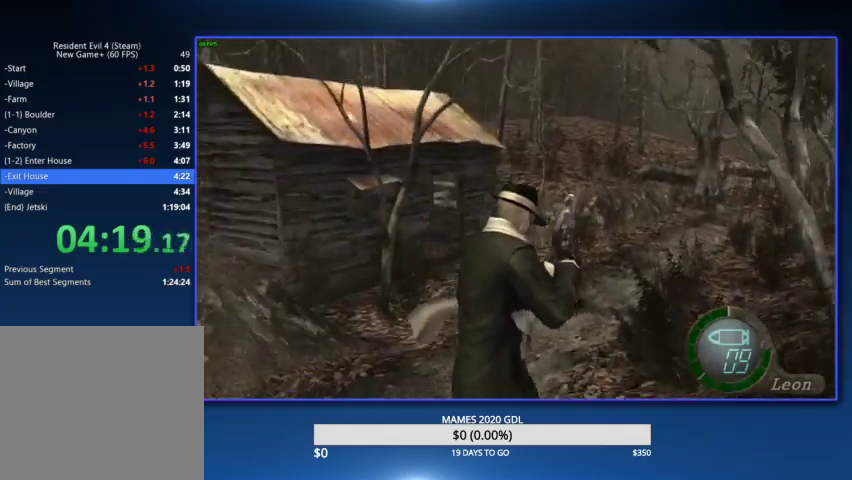
{"buttons": [], "left_stick": "up", "right_stick": "center", "events": [[33, "CIRCLE", "down"], [100, "CIRCLE", "up"], [200, "CIRCLE", "down"], [300, "CIRCLE", "up"], [367, "CIRCLE", "down"], [400, "DPAD_RIGHT", "down"], [433, "CIRCLE", "up"], [500, "DPAD_RIGHT", "up"]]}
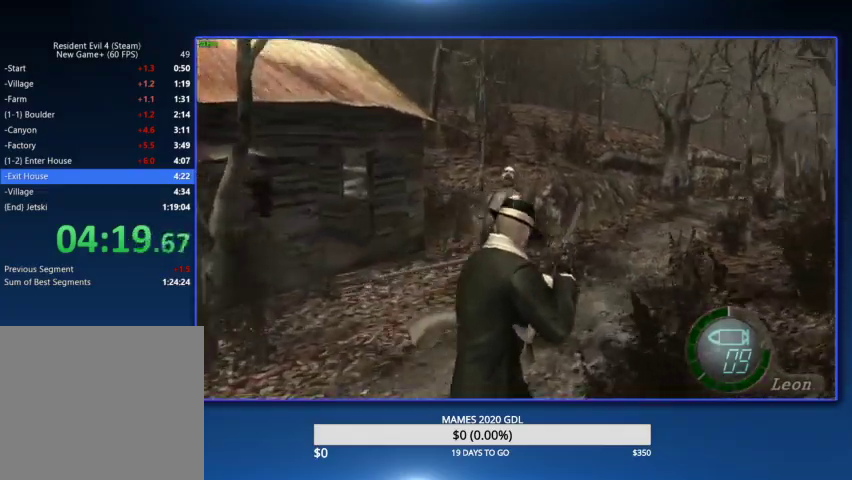
{"buttons": ["CIRCLE"], "left_stick": "up", "right_stick": "center", "events": [[33, "CIRCLE", "down"], [100, "CIRCLE", "up"], [167, "CIRCLE", "down"], [233, "CIRCLE", "up"], [300, "CIRCLE", "down"], [333, "DPAD_RIGHT", "down"], [400, "CIRCLE", "up"], [433, "DPAD_RIGHT", "up"], [467, "CIRCLE", "down"]]}
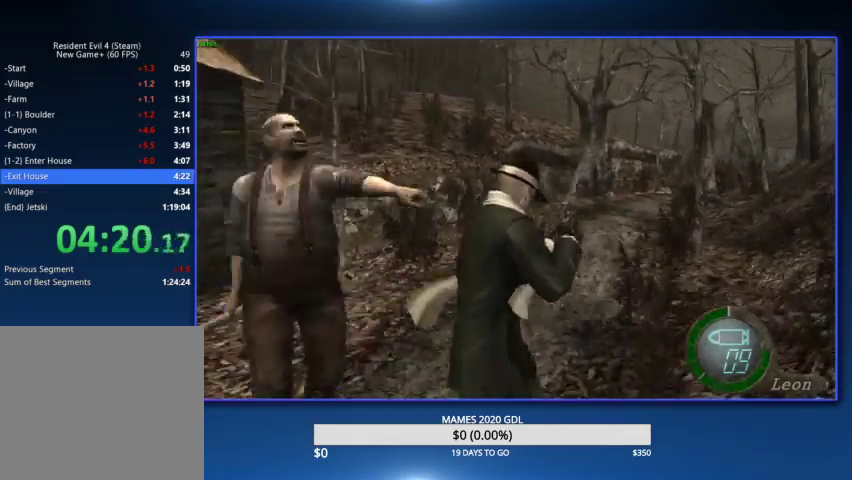
{"buttons": ["CIRCLE"], "left_stick": "up", "right_stick": "center", "events": [[33, "CIRCLE", "up"], [100, "CIRCLE", "down"], [200, "CIRCLE", "up"], [267, "CIRCLE", "down"], [333, "CIRCLE", "up"], [400, "CIRCLE", "down"]]}
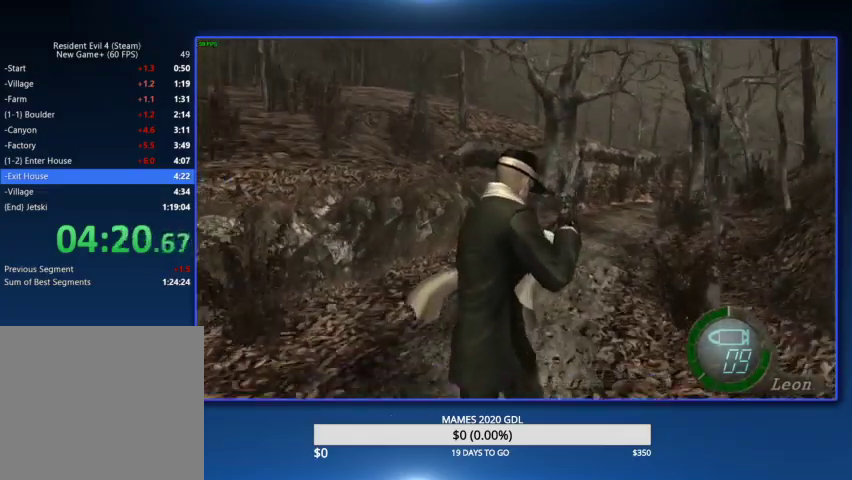
{"buttons": ["CIRCLE"], "left_stick": "up", "right_stick": "center", "events": [[100, "DPAD_RIGHT", "down"], [133, "CIRCLE", "up"], [200, "CIRCLE", "down"], [200, "DPAD_RIGHT", "up"], [267, "CIRCLE", "up"], [333, "CIRCLE", "down"], [433, "CIRCLE", "up"], [500, "CIRCLE", "down"]]}
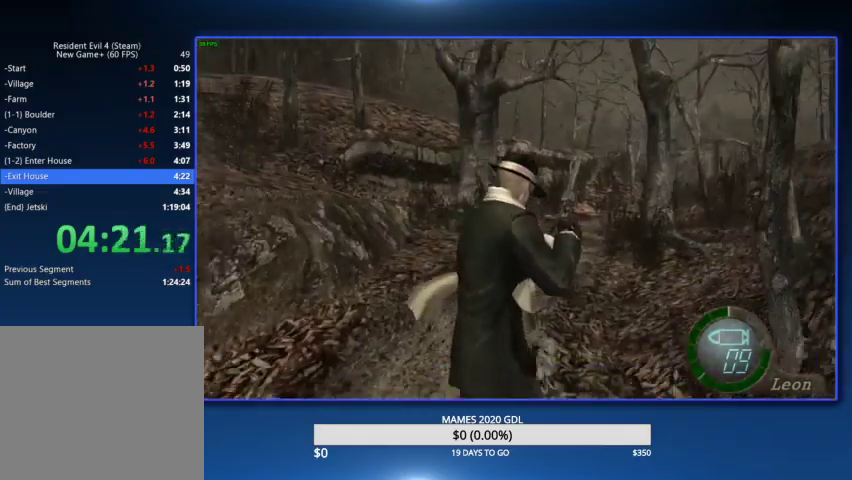
{"buttons": ["CIRCLE"], "left_stick": "up", "right_stick": "center", "events": [[67, "CIRCLE", "up"], [133, "CIRCLE", "down"], [233, "CIRCLE", "up"], [300, "CIRCLE", "down"], [367, "CIRCLE", "up"], [433, "CIRCLE", "down"]]}
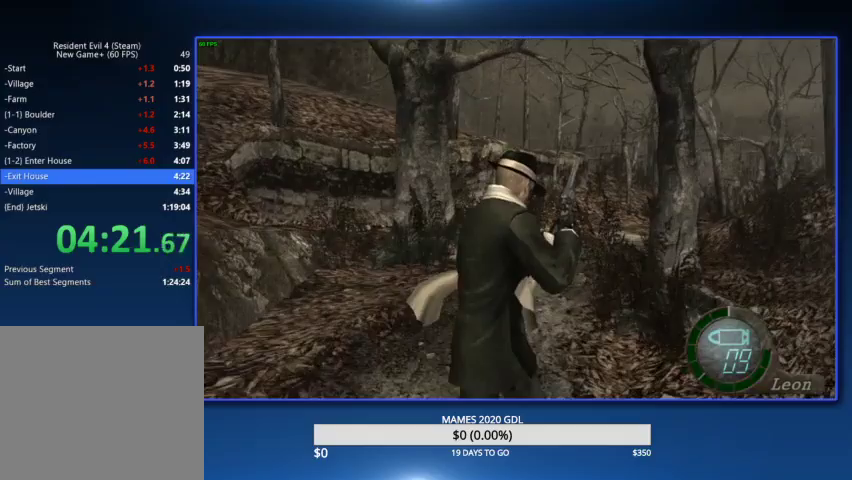
{"buttons": [], "left_stick": "up", "right_stick": "center", "events": [[33, "CIRCLE", "up"], [100, "CIRCLE", "down"], [200, "CIRCLE", "up"], [267, "CIRCLE", "down"], [333, "CIRCLE", "up"], [367, "DPAD_RIGHT", "down"], [500, "DPAD_RIGHT", "up"]]}
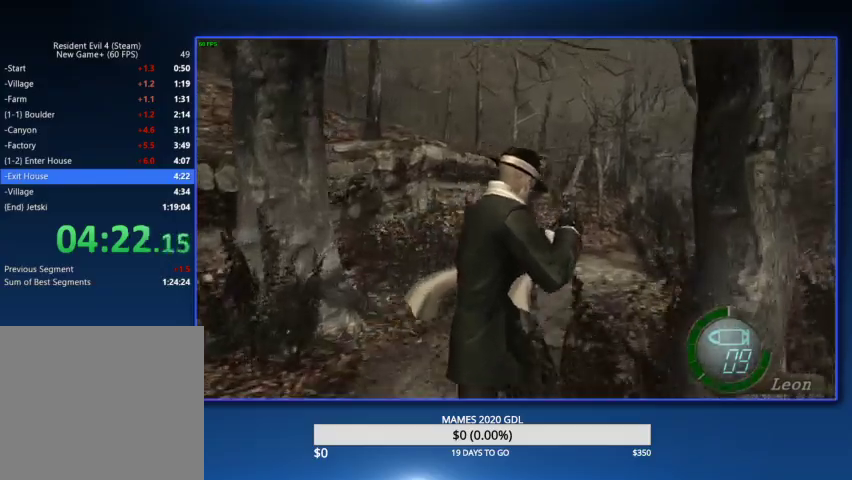
{"buttons": [], "left_stick": "up", "right_stick": "center", "events": [[200, "DPAD_RIGHT", "down"], [300, "DPAD_RIGHT", "up"]]}
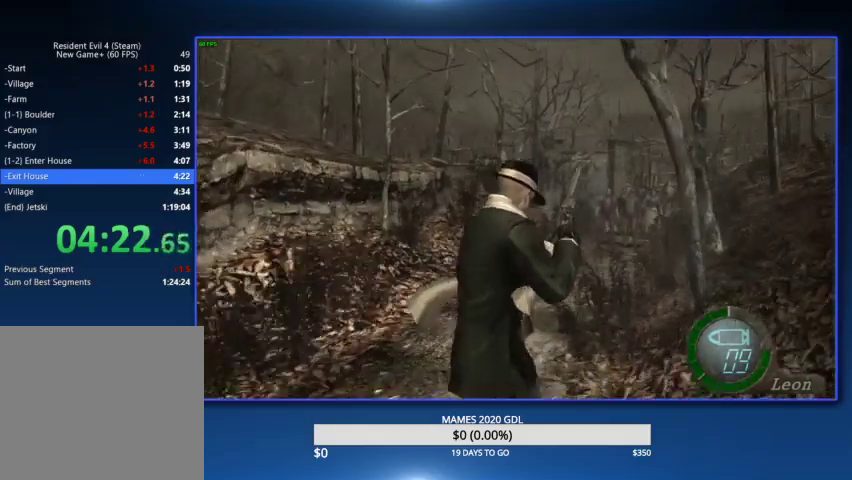
{"buttons": [], "left_stick": "up", "right_stick": "center", "events": []}
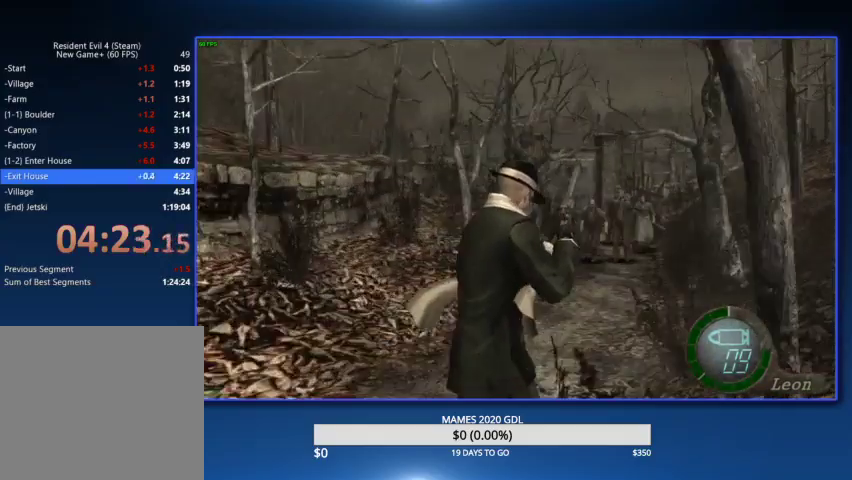
{"buttons": ["DPAD_RIGHT"], "left_stick": "up", "right_stick": "center", "events": [[500, "DPAD_RIGHT", "down"]]}
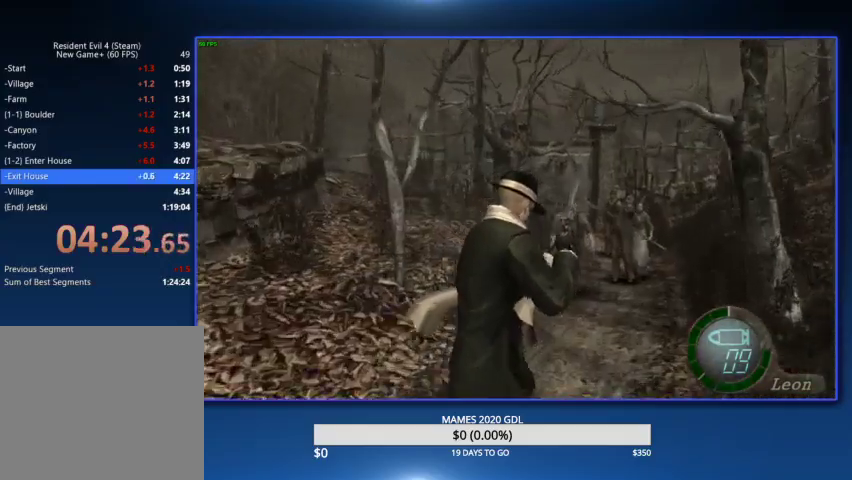
{"buttons": [], "left_stick": "up", "right_stick": "center", "events": [[167, "DPAD_RIGHT", "up"]]}
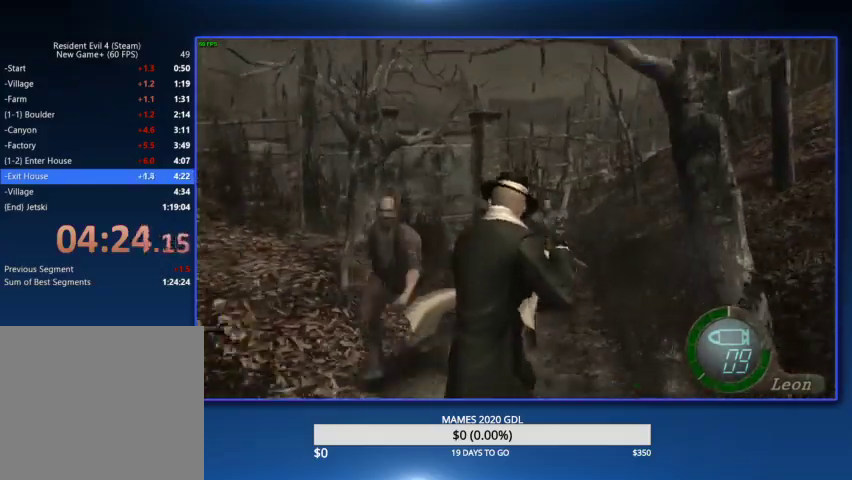
{"buttons": ["DPAD_LEFT"], "left_stick": "up", "right_stick": "center", "events": [[233, "DPAD_LEFT", "down"]]}
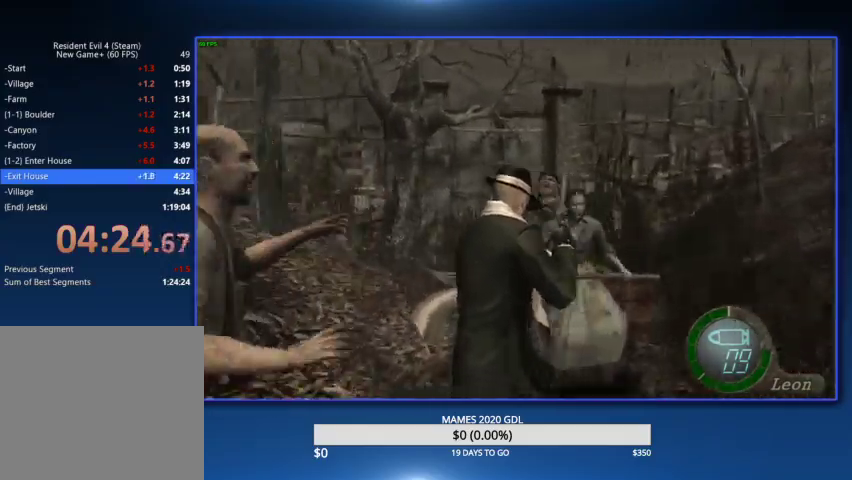
{"buttons": [], "left_stick": "up", "right_stick": "center", "events": [[100, "DPAD_LEFT", "up"], [367, "DPAD_RIGHT", "down"], [433, "DPAD_RIGHT", "up"]]}
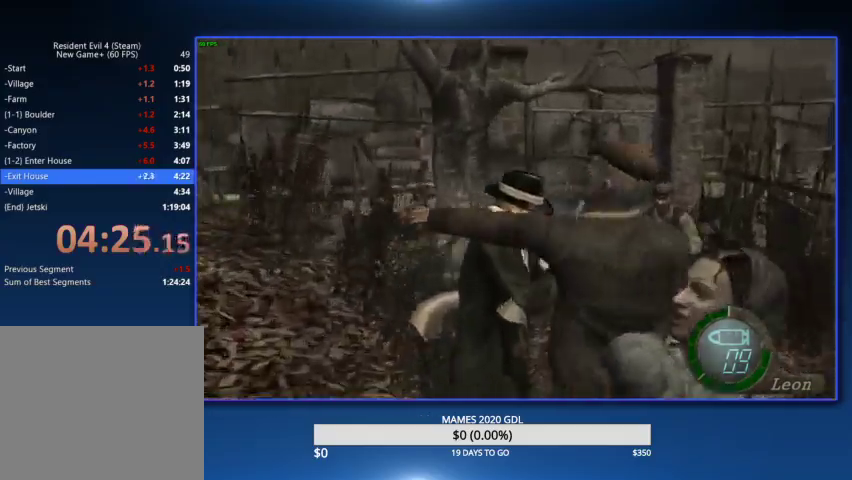
{"buttons": ["DPAD_RIGHT"], "left_stick": "up", "right_stick": "center", "events": [[500, "DPAD_RIGHT", "down"]]}
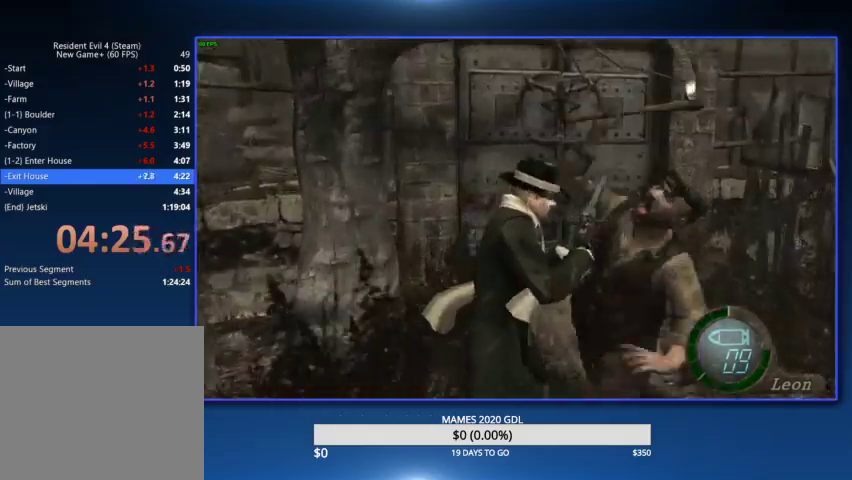
{"buttons": ["DPAD_LEFT"], "left_stick": "up", "right_stick": "center", "events": [[100, "DPAD_RIGHT", "up"], [233, "DPAD_LEFT", "down"]]}
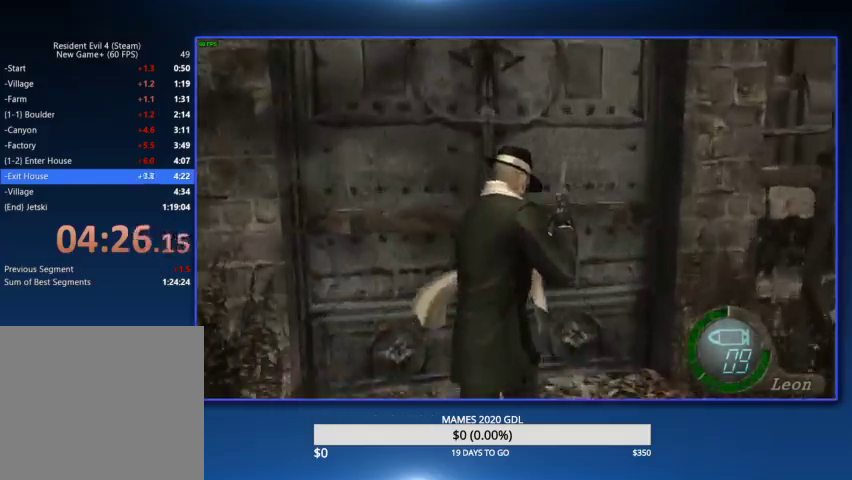
{"buttons": [], "left_stick": "center", "right_stick": "center", "events": [[67, "CROSS", "down"], [133, "DPAD_LEFT", "up"], [233, "left_stick", "center"], [267, "SQUARE", "down"], [333, "CROSS", "up"], [333, "SQUARE", "up"], [400, "CROSS", "down"], [500, "CROSS", "up"]]}
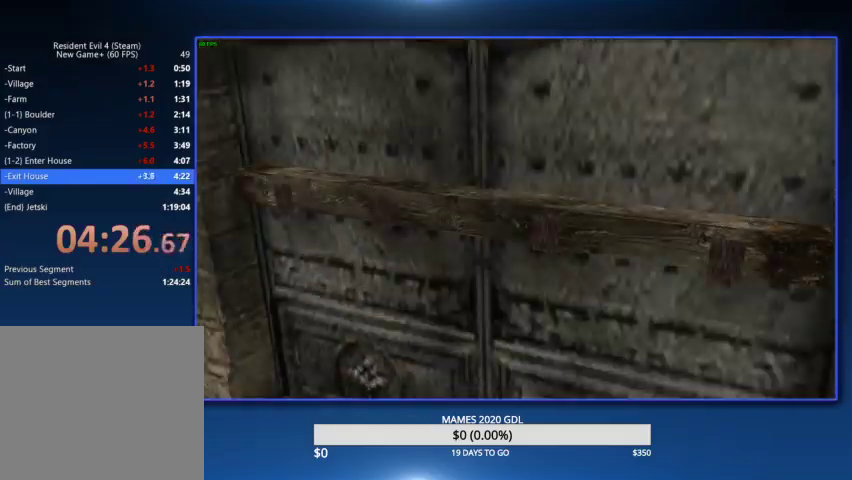
{"buttons": [], "left_stick": "center", "right_stick": "center", "events": [[67, "CROSS", "down"], [67, "SQUARE", "down"], [133, "SQUARE", "up"], [233, "SQUARE", "down"], [300, "CROSS", "up"], [300, "SQUARE", "up"], [367, "CROSS", "down"], [467, "CROSS", "up"]]}
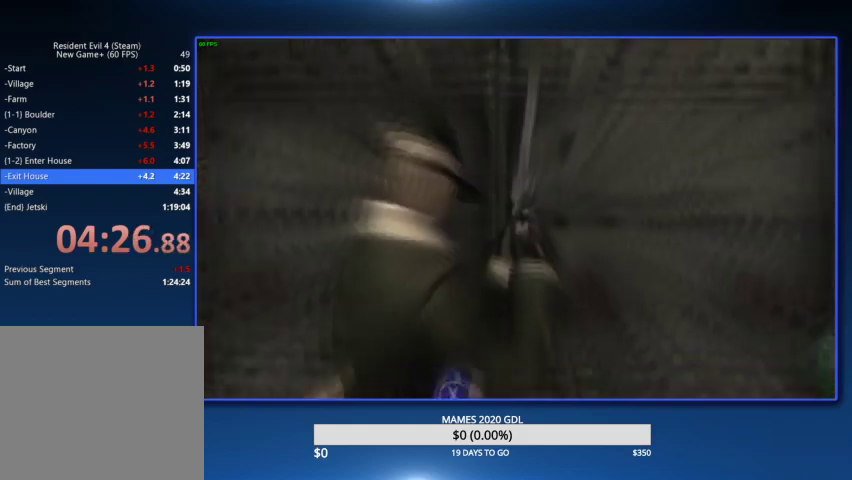
{"buttons": ["CIRCLE"], "left_stick": "up", "right_stick": "center", "events": [[33, "CROSS", "down"], [33, "SQUARE", "down"], [100, "SQUARE", "up"], [200, "left_stick", "up"], [267, "CROSS", "up"], [367, "CIRCLE", "down"], [433, "CIRCLE", "up"], [500, "CIRCLE", "down"]]}
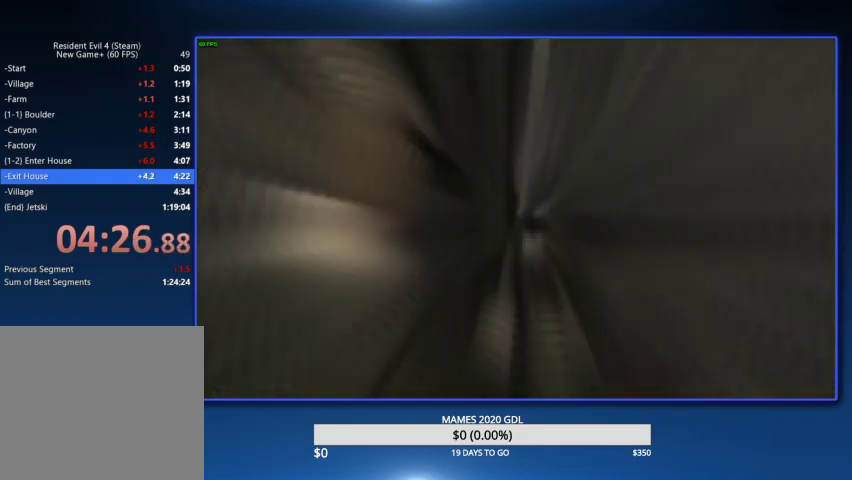
{"buttons": ["CIRCLE"], "left_stick": "up", "right_stick": "center", "events": [[100, "CIRCLE", "up"], [167, "CIRCLE", "down"]]}
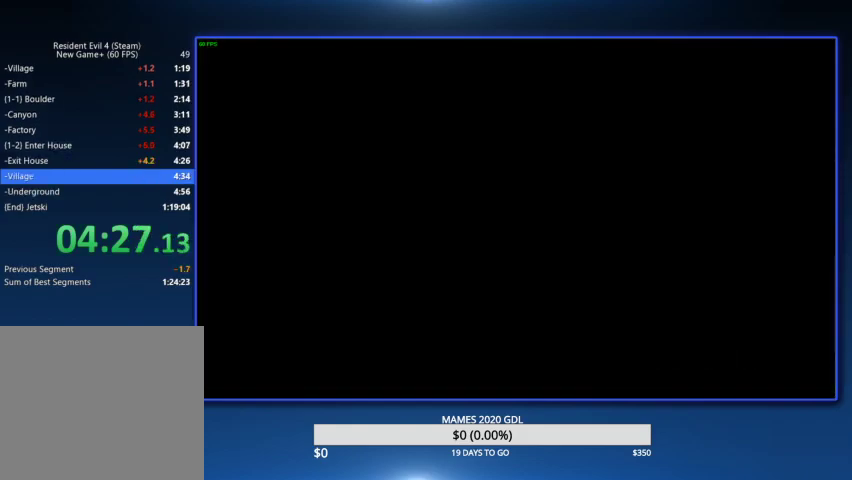
{"buttons": [], "left_stick": "up", "right_stick": "center", "events": [[33, "CIRCLE", "up"], [100, "CIRCLE", "down"], [100, "left_stick", "up-left"], [167, "CIRCLE", "up"], [233, "CIRCLE", "down"], [233, "left_stick", "up"], [500, "CIRCLE", "up"]]}